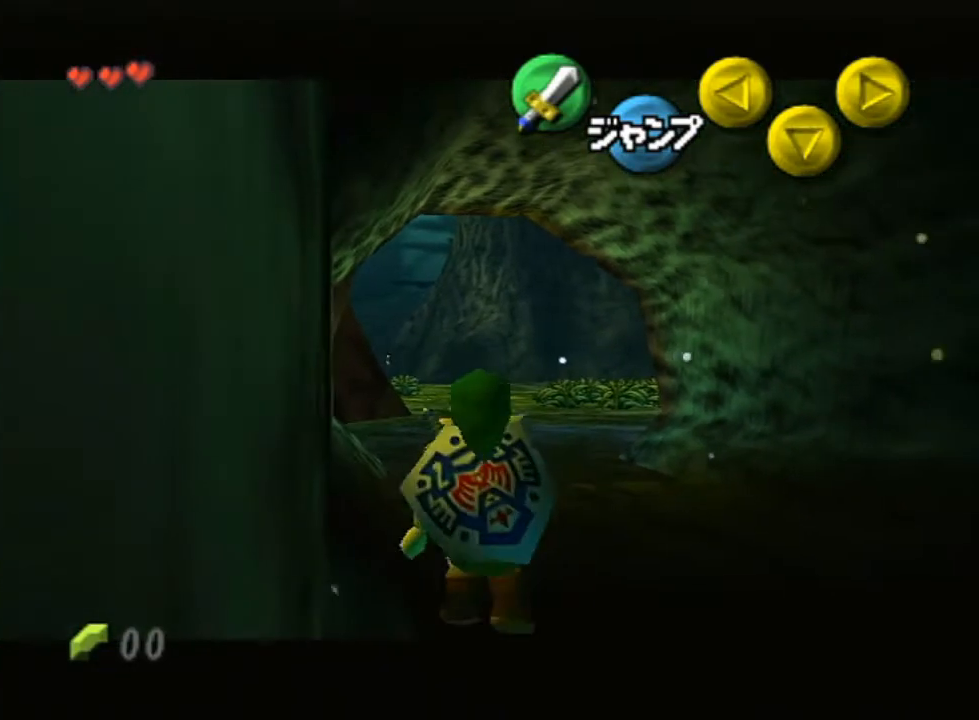
Gameplay with a controller (Nintendo layout); each line is a JSON object with the inputs held at the frame after it. "events" lists button and stick changes between this image and that frame as [ms after this image, input, new state], when the widget could be followed in between. Not read: L3 R3.
{"buttons": ["L1"], "left_stick": "down", "right_stick": "center", "events": []}
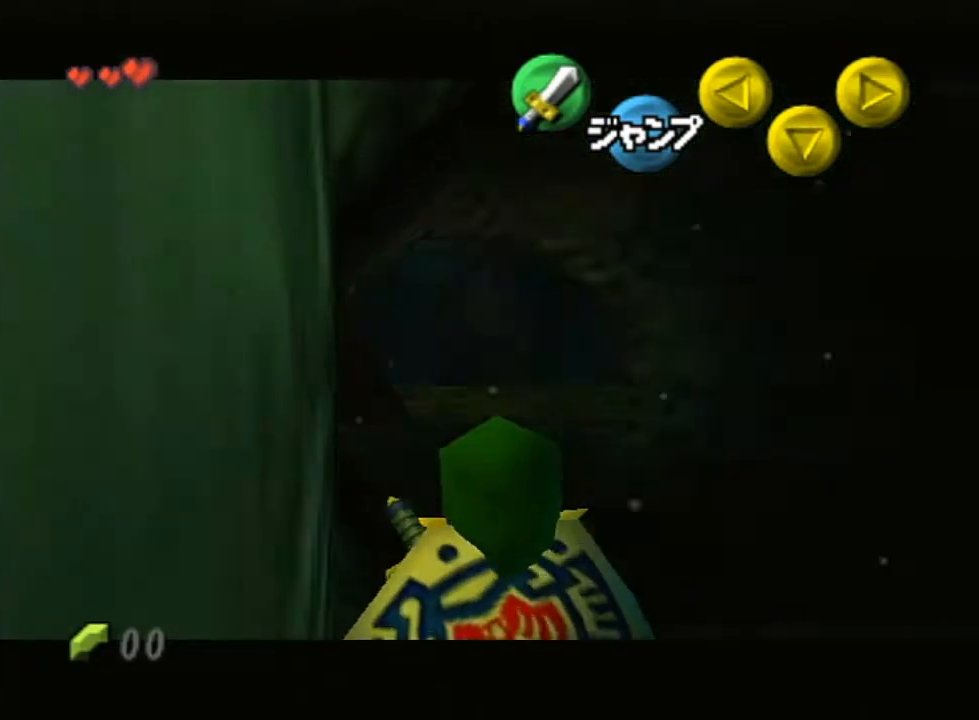
{"buttons": ["L1"], "left_stick": "down", "right_stick": "center", "events": []}
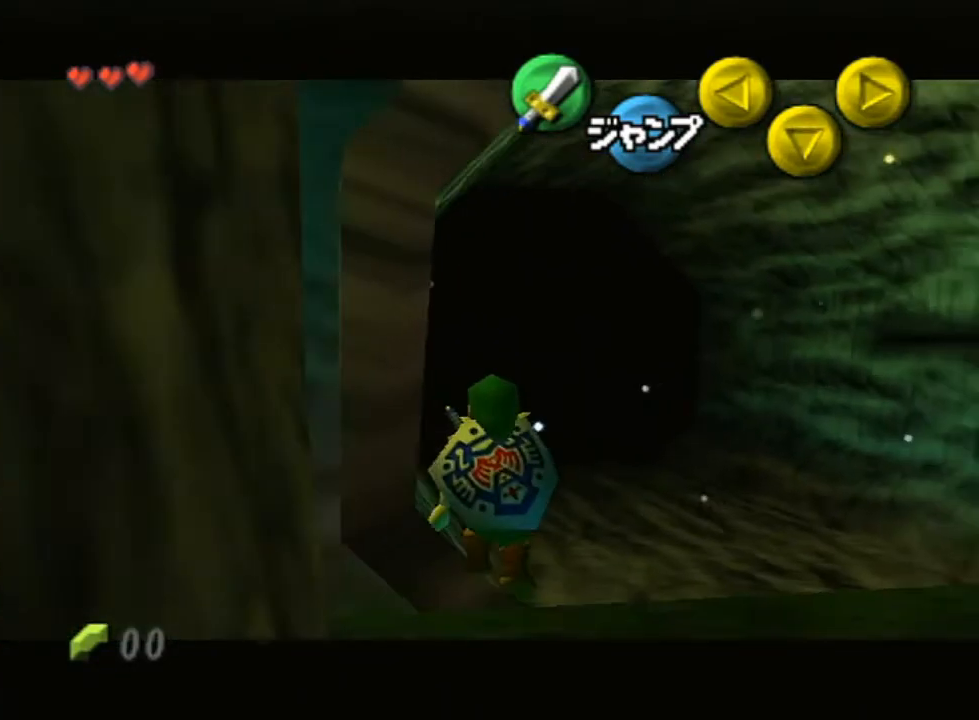
{"buttons": ["L1"], "left_stick": "down", "right_stick": "center", "events": []}
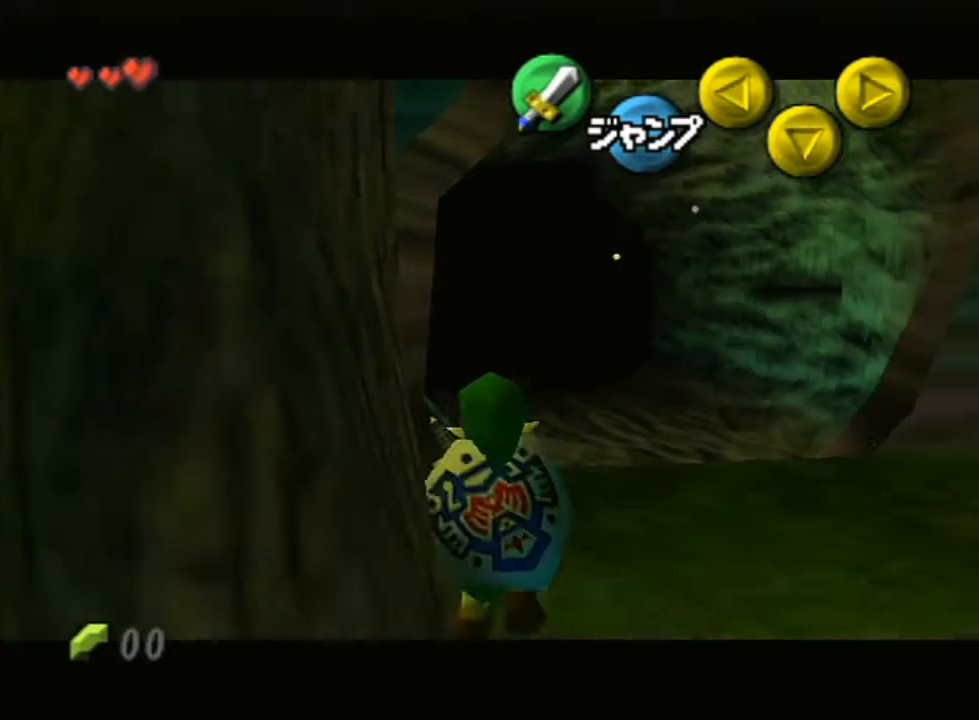
{"buttons": ["A", "L1"], "left_stick": "right", "right_stick": "center", "events": [[50, "left_stick", "down-right"], [117, "L1", "up"], [300, "L1", "down"], [333, "A", "down"], [417, "left_stick", "right"]]}
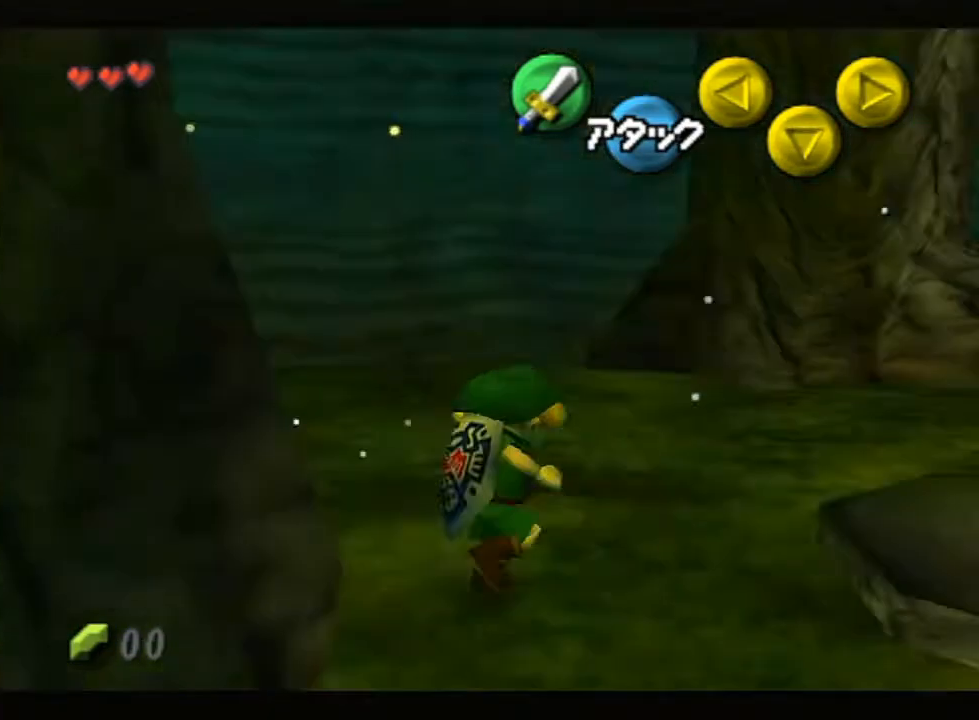
{"buttons": ["L1"], "left_stick": "up-right", "right_stick": "center", "events": [[83, "left_stick", "up"], [167, "A", "up"], [333, "left_stick", "up-right"]]}
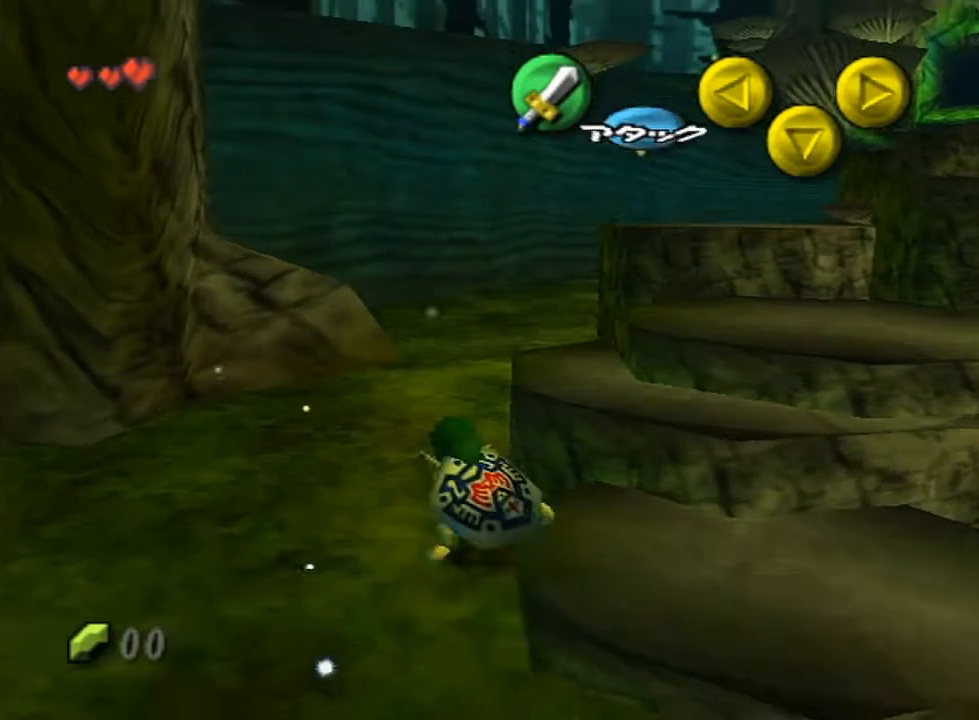
{"buttons": ["L1"], "left_stick": "up", "right_stick": "center", "events": [[217, "left_stick", "up"]]}
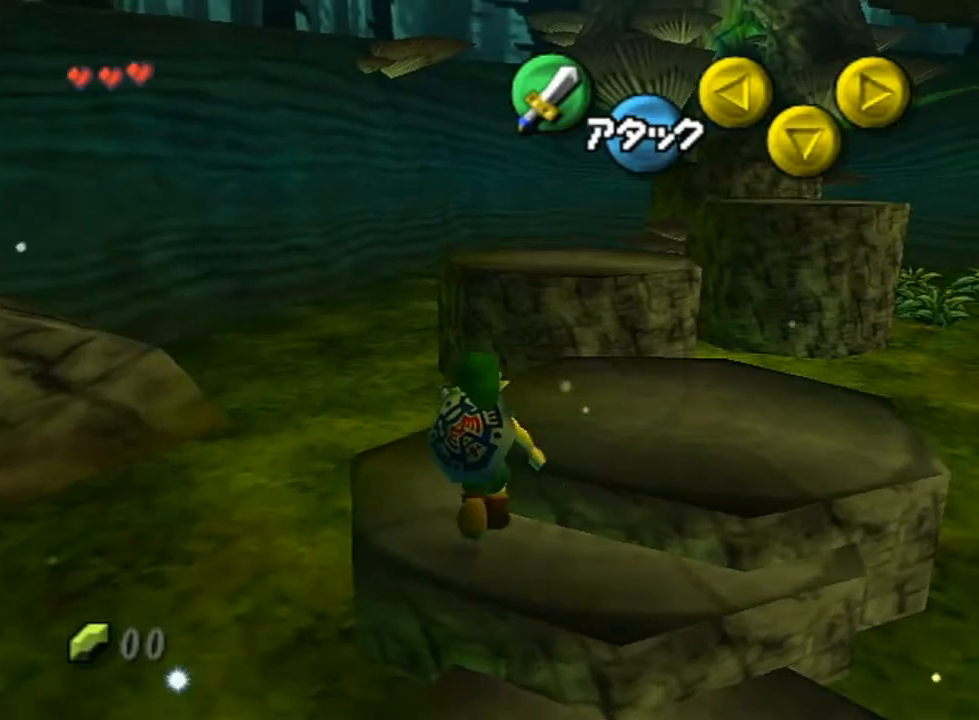
{"buttons": ["L1"], "left_stick": "up", "right_stick": "center", "events": []}
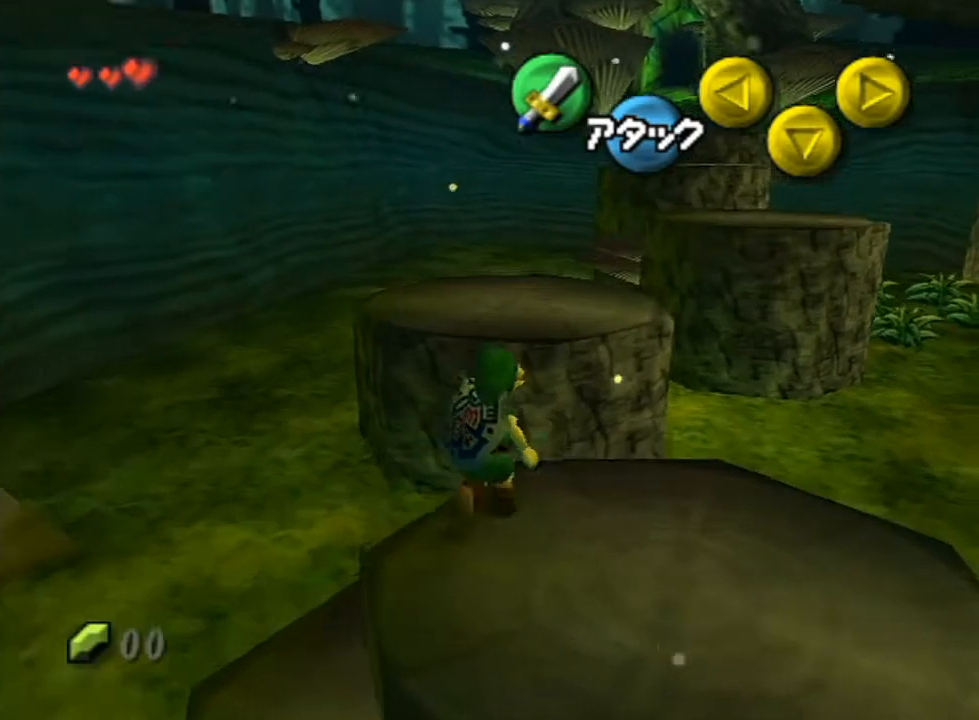
{"buttons": ["L1"], "left_stick": "up", "right_stick": "center", "events": []}
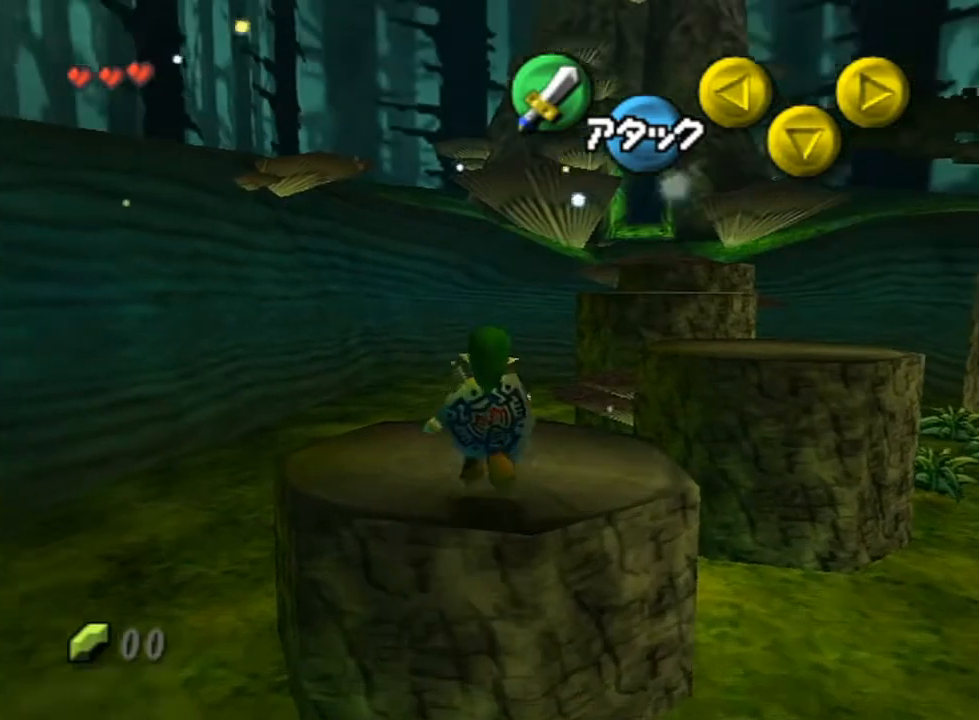
{"buttons": ["L1"], "left_stick": "up-right", "right_stick": "center", "events": [[17, "left_stick", "up-right"]]}
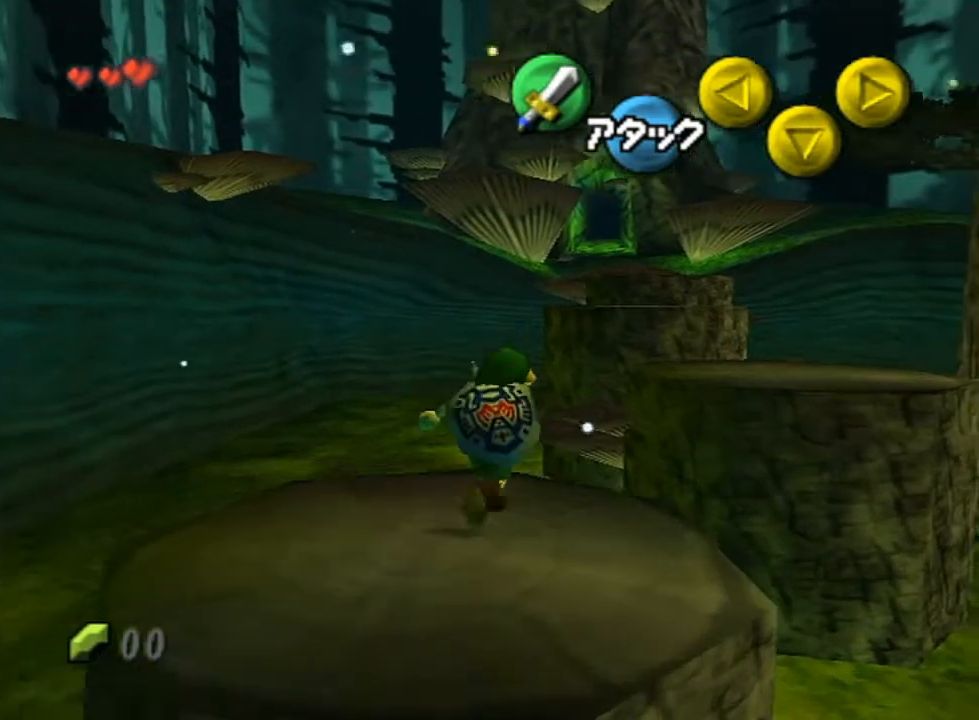
{"buttons": ["L1"], "left_stick": "up-right", "right_stick": "center", "events": []}
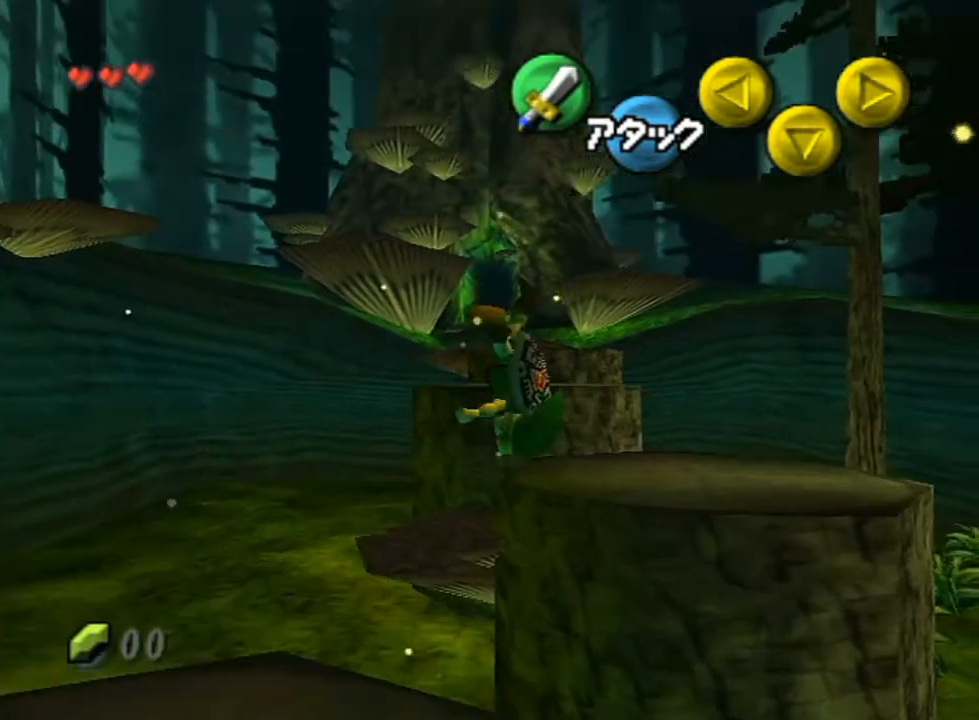
{"buttons": ["A", "L1"], "left_stick": "up", "right_stick": "center", "events": [[167, "left_stick", "up"], [450, "A", "down"]]}
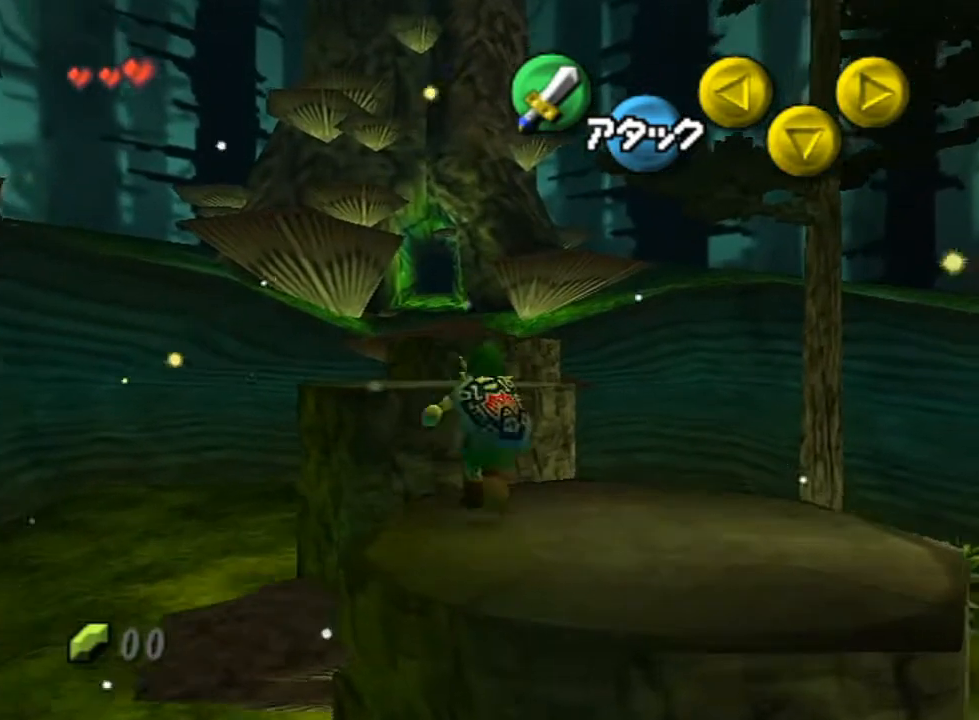
{"buttons": ["L1"], "left_stick": "up", "right_stick": "center", "events": [[83, "A", "up"], [300, "B", "down"], [417, "B", "up"]]}
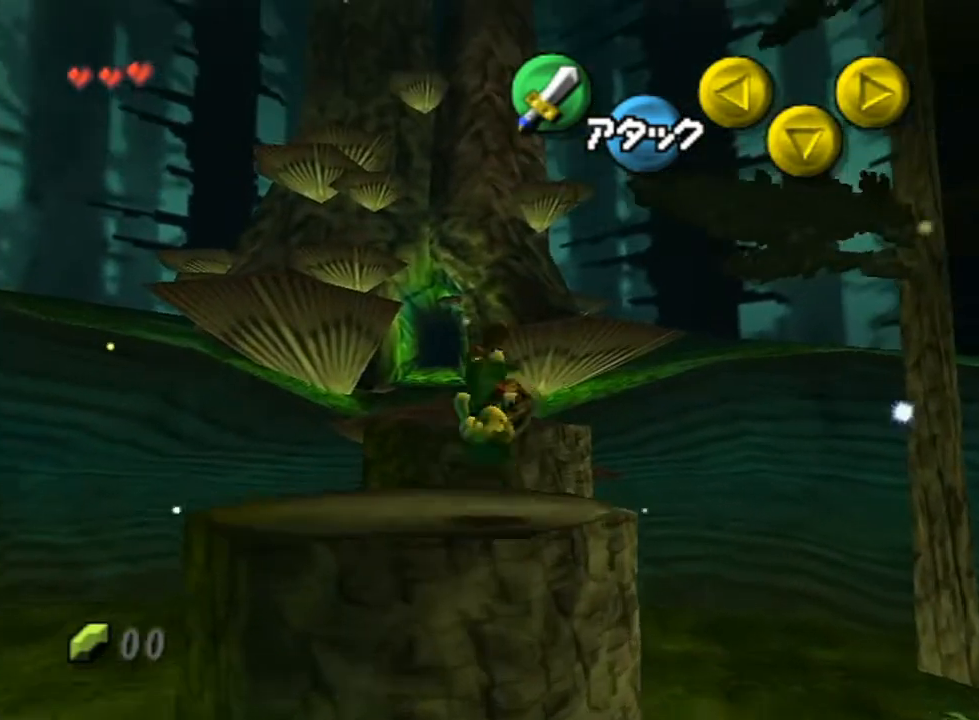
{"buttons": ["L1"], "left_stick": "up", "right_stick": "center", "events": [[267, "A", "down"], [367, "A", "up"]]}
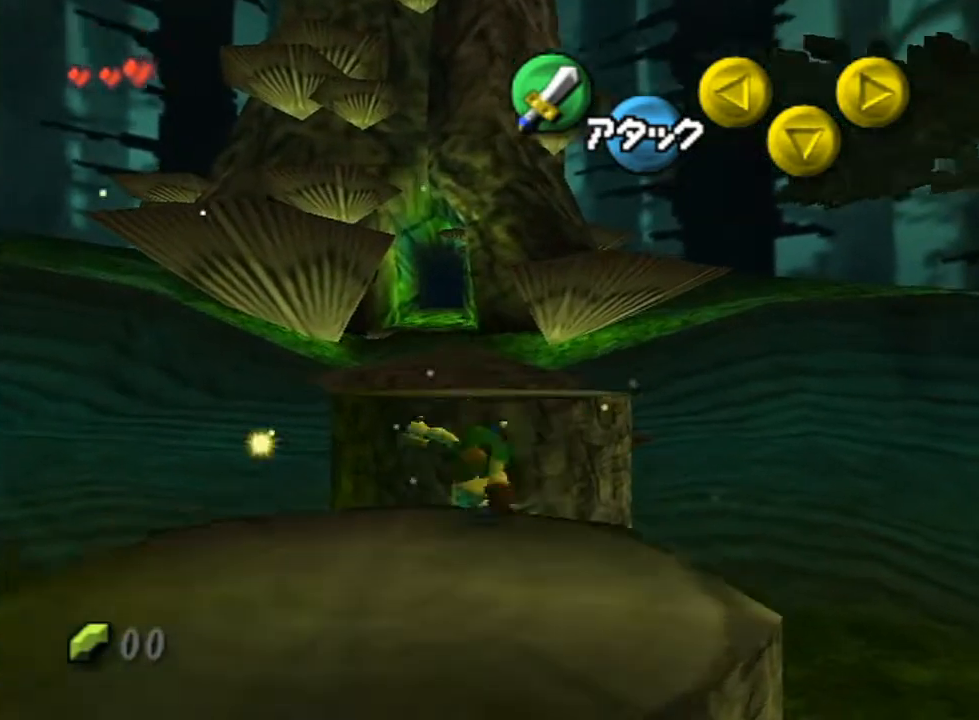
{"buttons": ["L1"], "left_stick": "up", "right_stick": "center", "events": []}
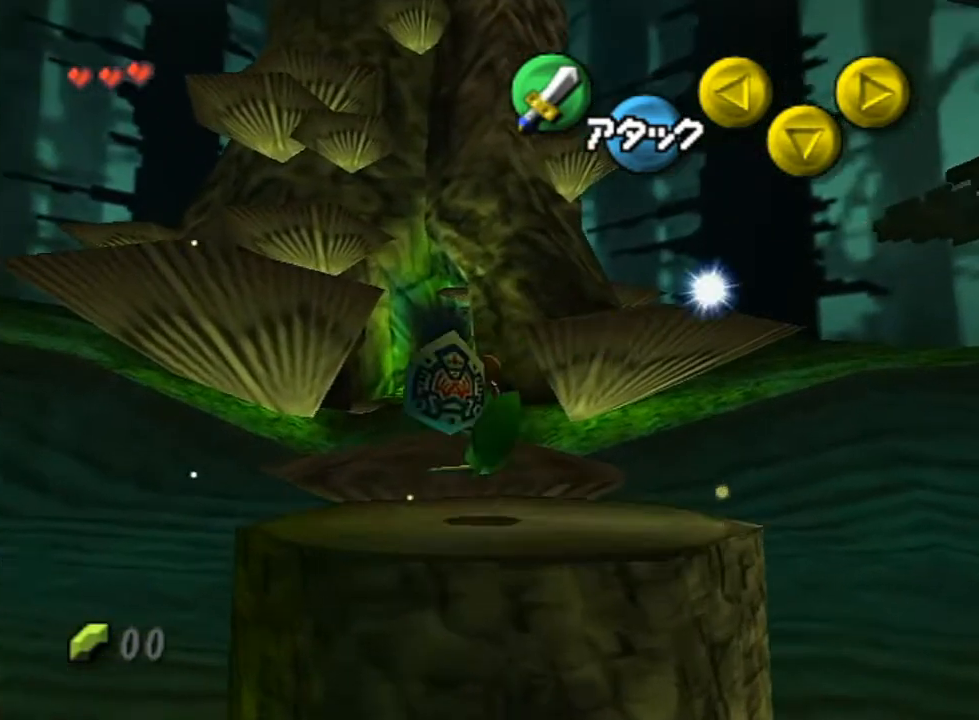
{"buttons": ["L1"], "left_stick": "up", "right_stick": "center", "events": [[50, "A", "down"], [217, "A", "up"]]}
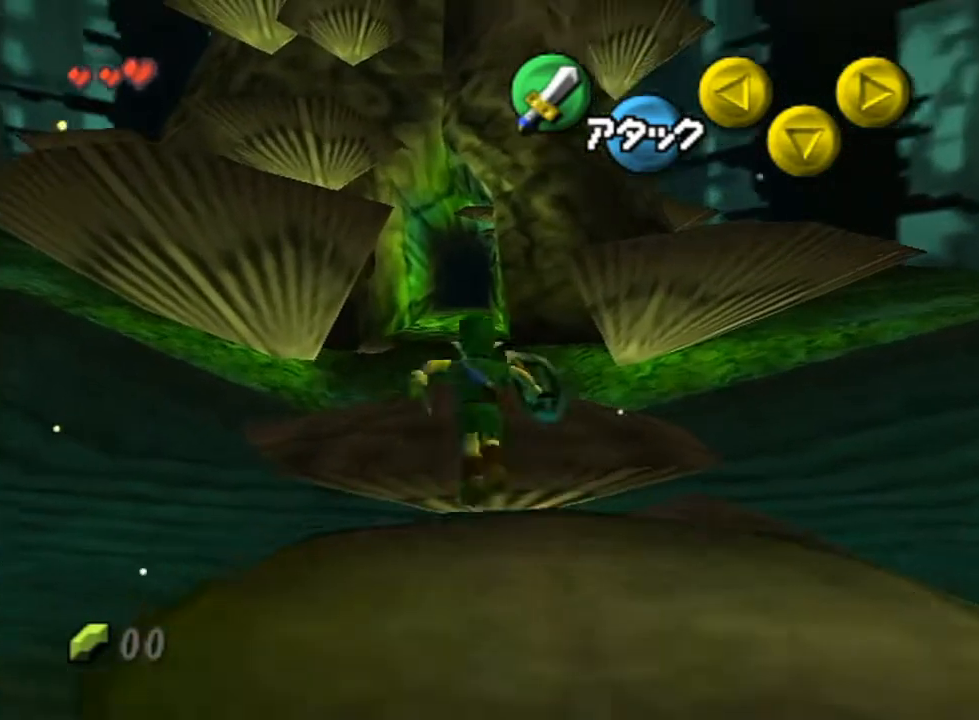
{"buttons": ["L1"], "left_stick": "up", "right_stick": "center", "events": []}
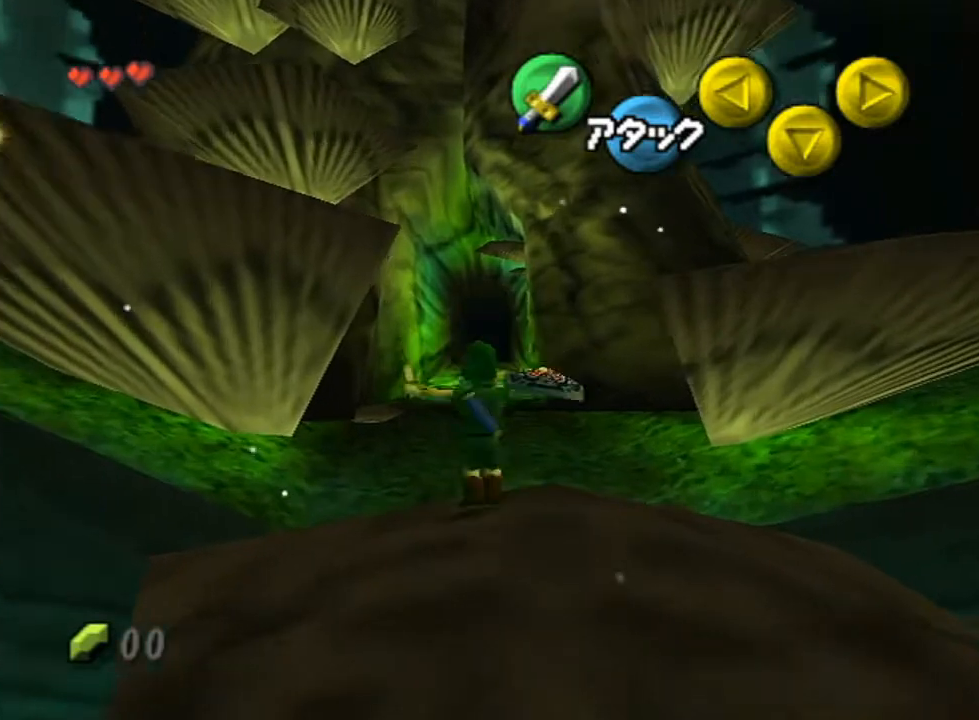
{"buttons": ["L1"], "left_stick": "up", "right_stick": "center", "events": [[50, "A", "down"], [167, "A", "up"]]}
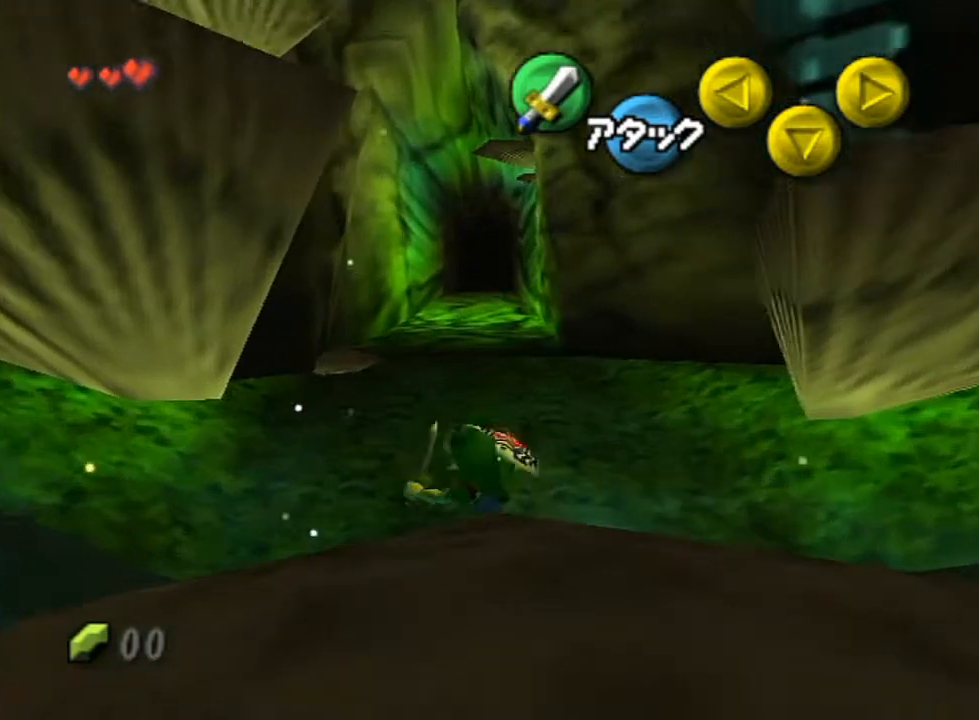
{"buttons": ["L1"], "left_stick": "up", "right_stick": "center", "events": [[367, "A", "down"], [450, "A", "up"]]}
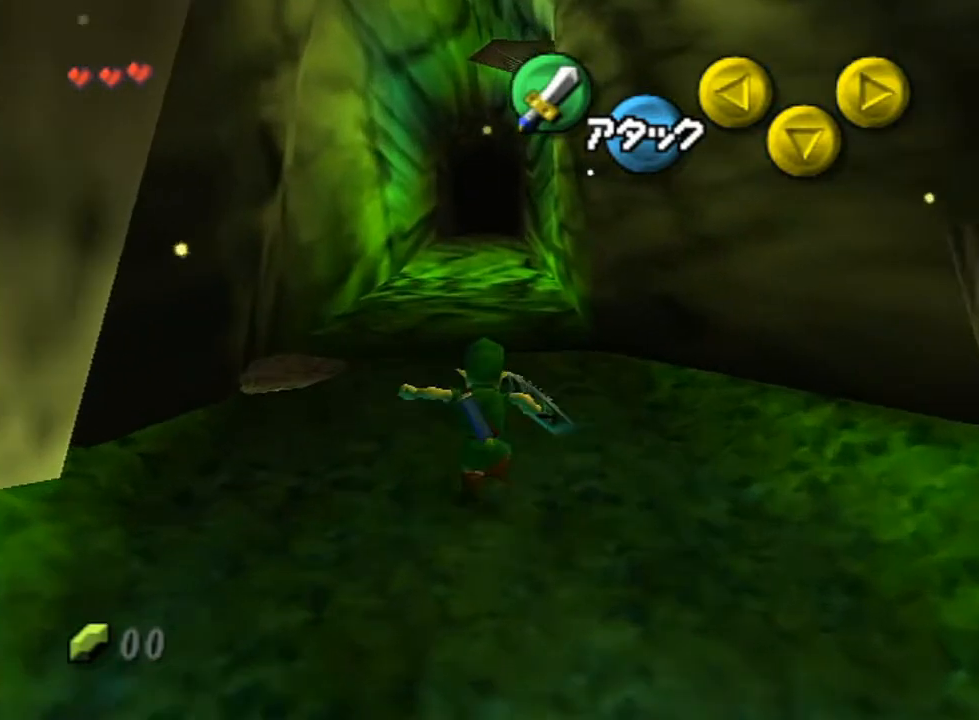
{"buttons": ["L1"], "left_stick": "up", "right_stick": "center", "events": []}
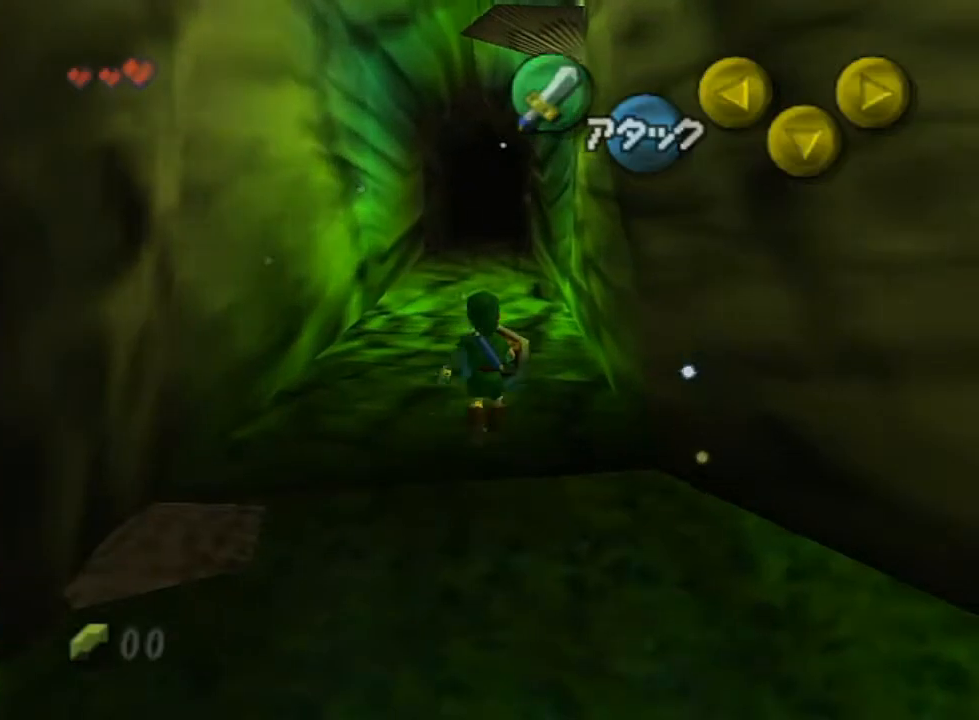
{"buttons": [], "left_stick": "center", "right_stick": "center", "events": [[83, "left_stick", "center"], [200, "L1", "up"]]}